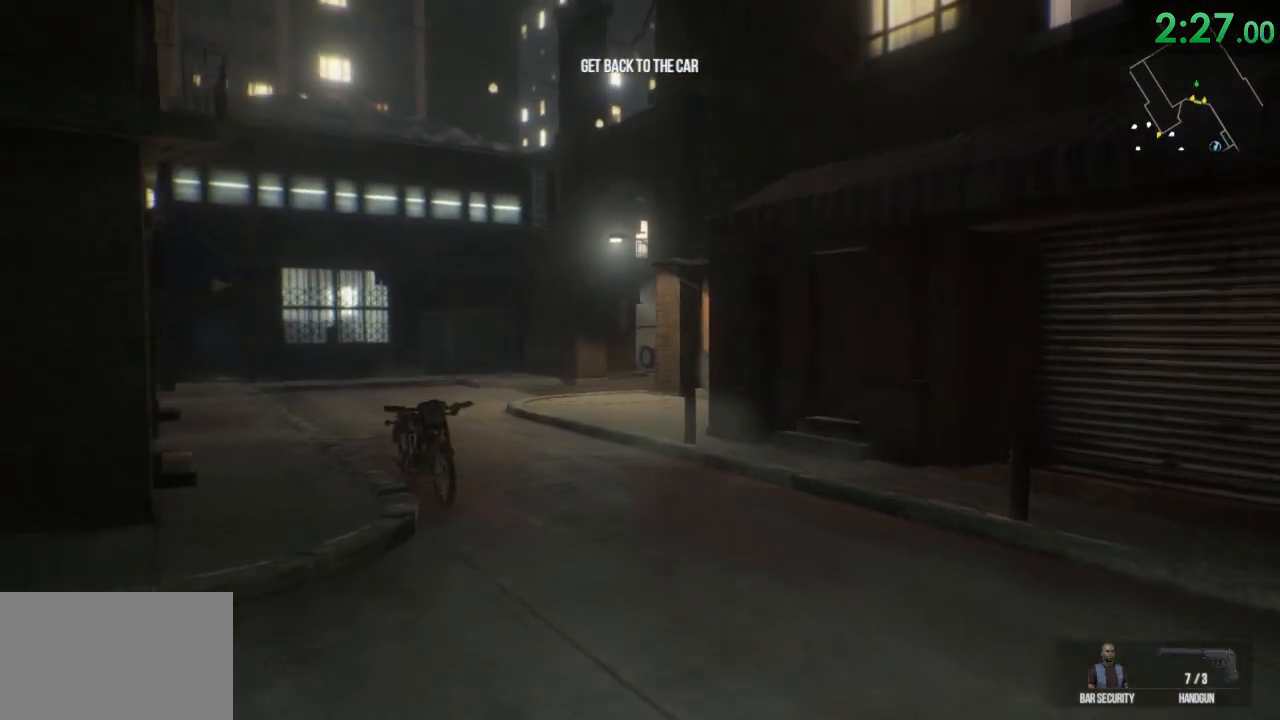
Gameplay with keyboard and mouse; each line is a JSON object with the keys and mouse buttons held at the frame after it. "events" lists presses ("down") and releases ("up") of "1", "2", "3", "4", "5", "a", "alt", "c", "ctrl", "d", "e", "f", "q", "r", "s", "shift", "space", "tab", "v", "w", "x", "z", "mouse_left", "mouse_middle", "mouse_right", "mouse_wheel_up" and "mouse_wheel_down" between this image and that frame as [ms after this image, input, new state], when the widget could be followed in between. "mouse_left", "mouse_middle", "mouse_right", "mouse_wheel_up", "mouse_wheel_down" = the "left", "middle", "right", "wheel_up", "wheel_down" buttons of the "mouse" list. No other keys are recorded. Mouse movement is not recorded.
{"keys": ["shift", "w"], "mouse": [], "events": []}
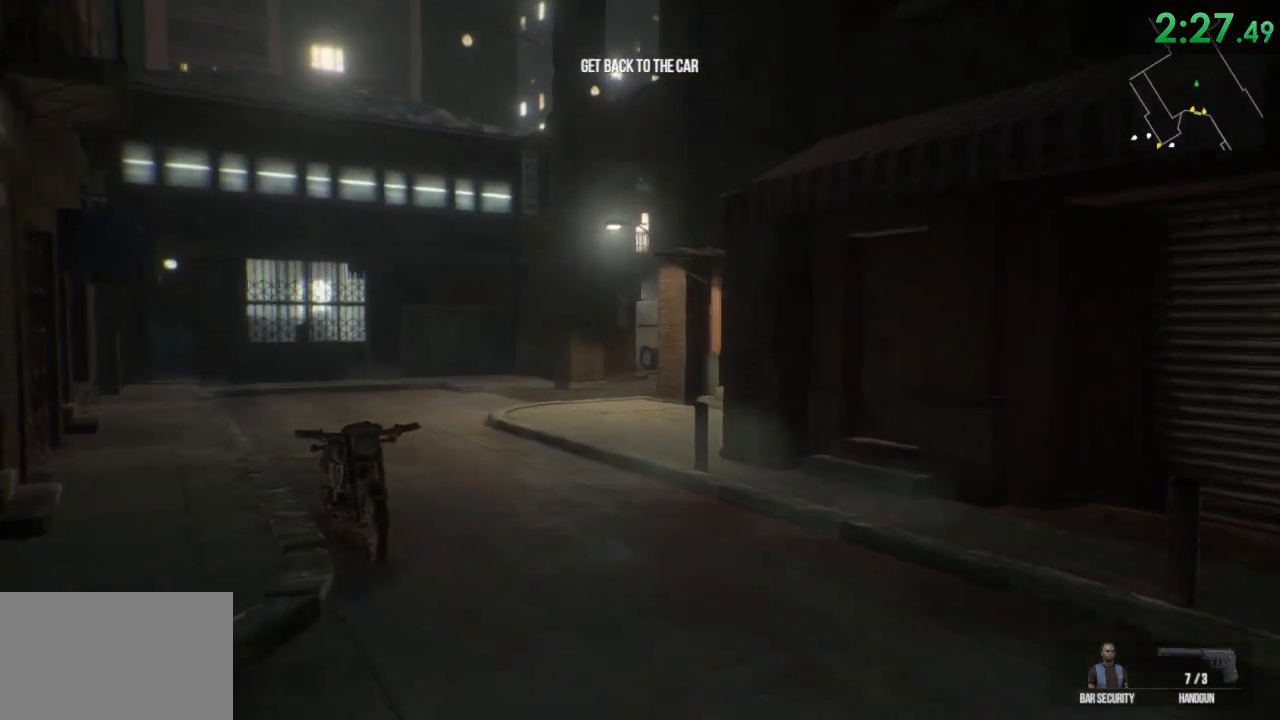
{"keys": ["shift", "w"], "mouse": [], "events": []}
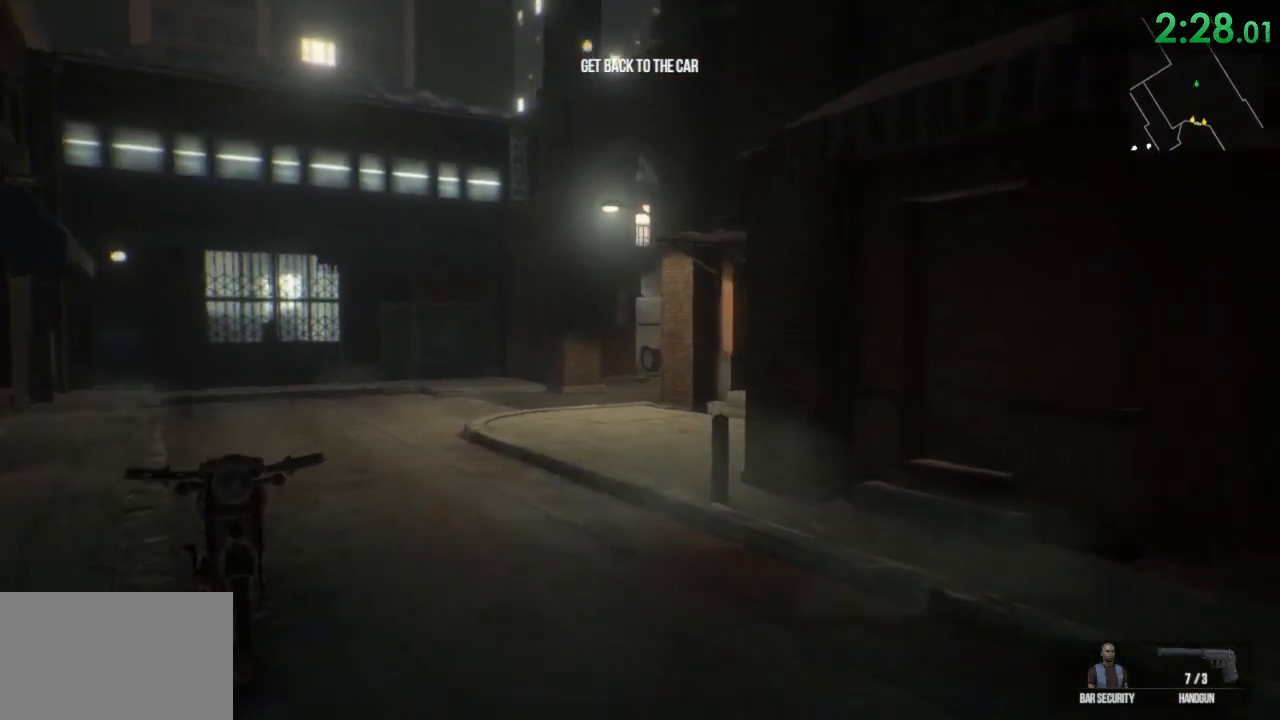
{"keys": ["shift", "w"], "mouse": [], "events": []}
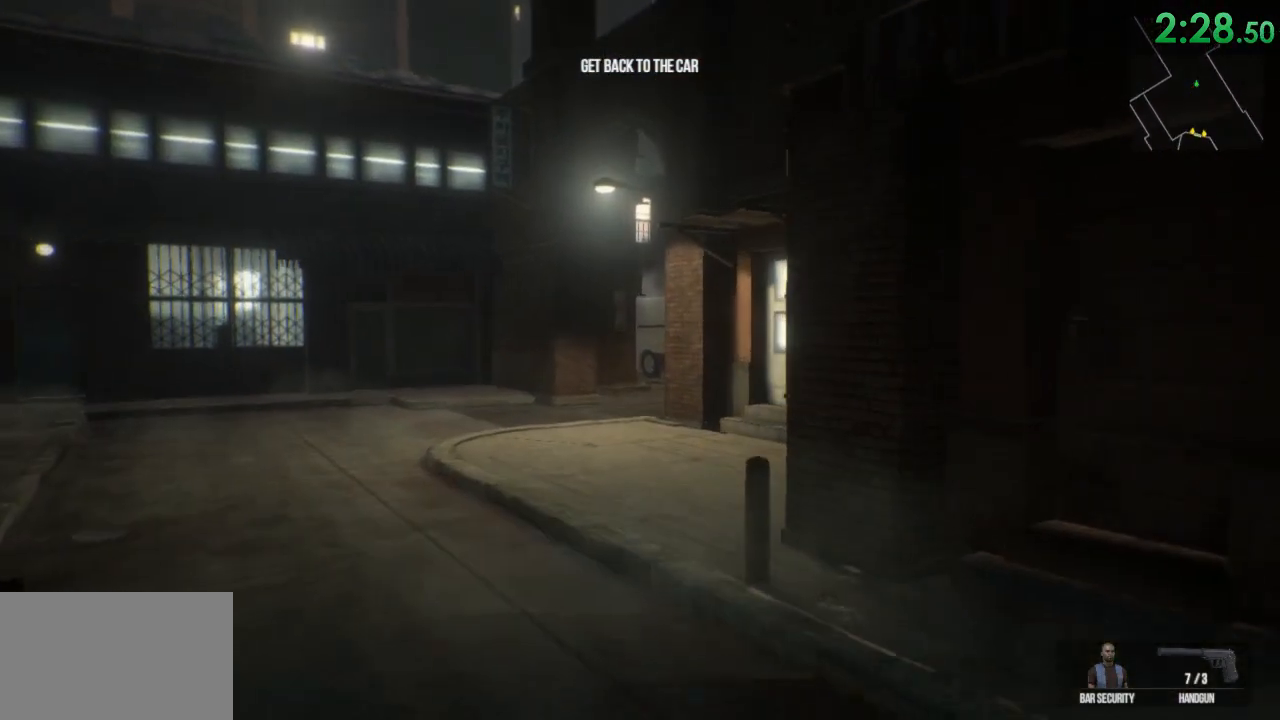
{"keys": ["shift", "w"], "mouse": [], "events": []}
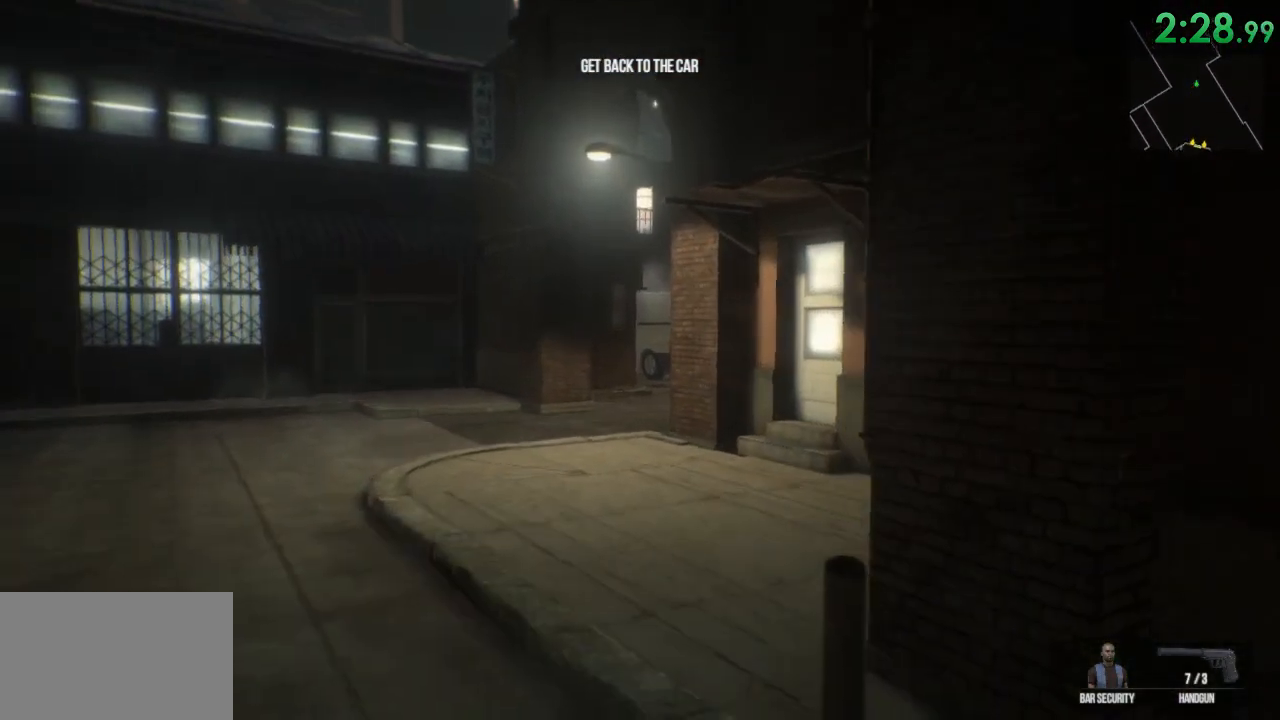
{"keys": ["shift", "w"], "mouse": [], "events": []}
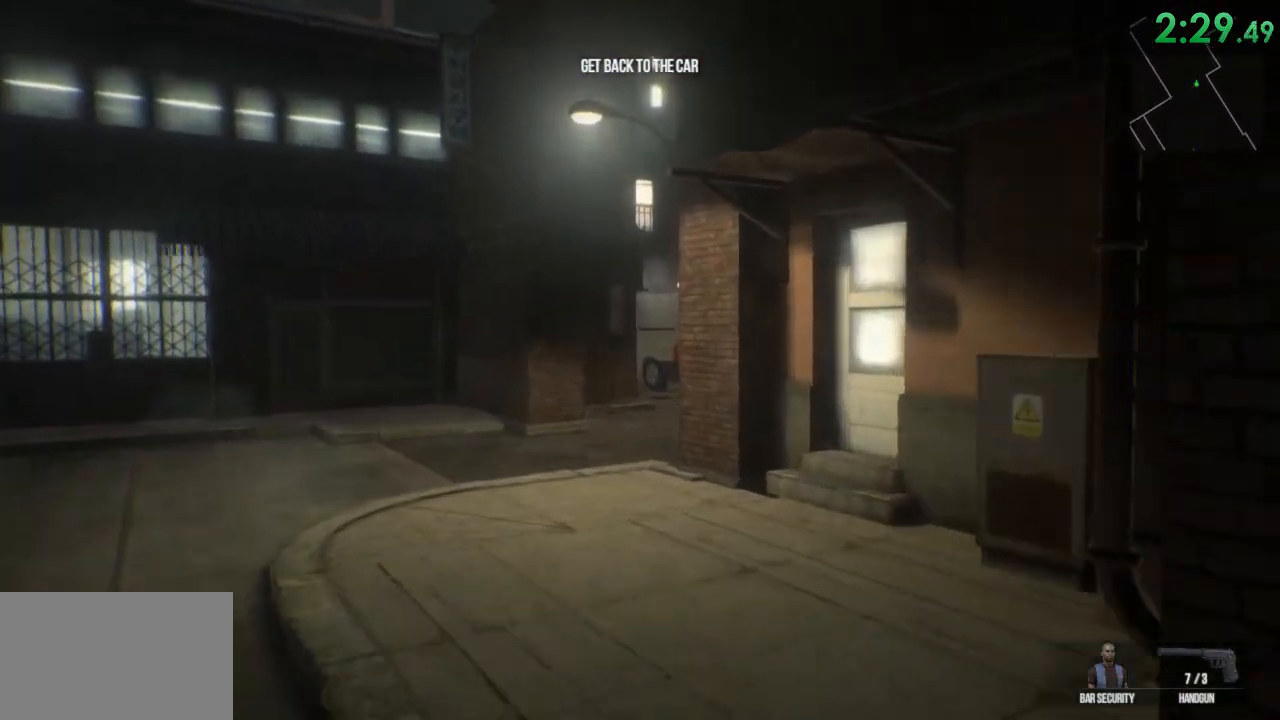
{"keys": ["shift", "w"], "mouse": [], "events": []}
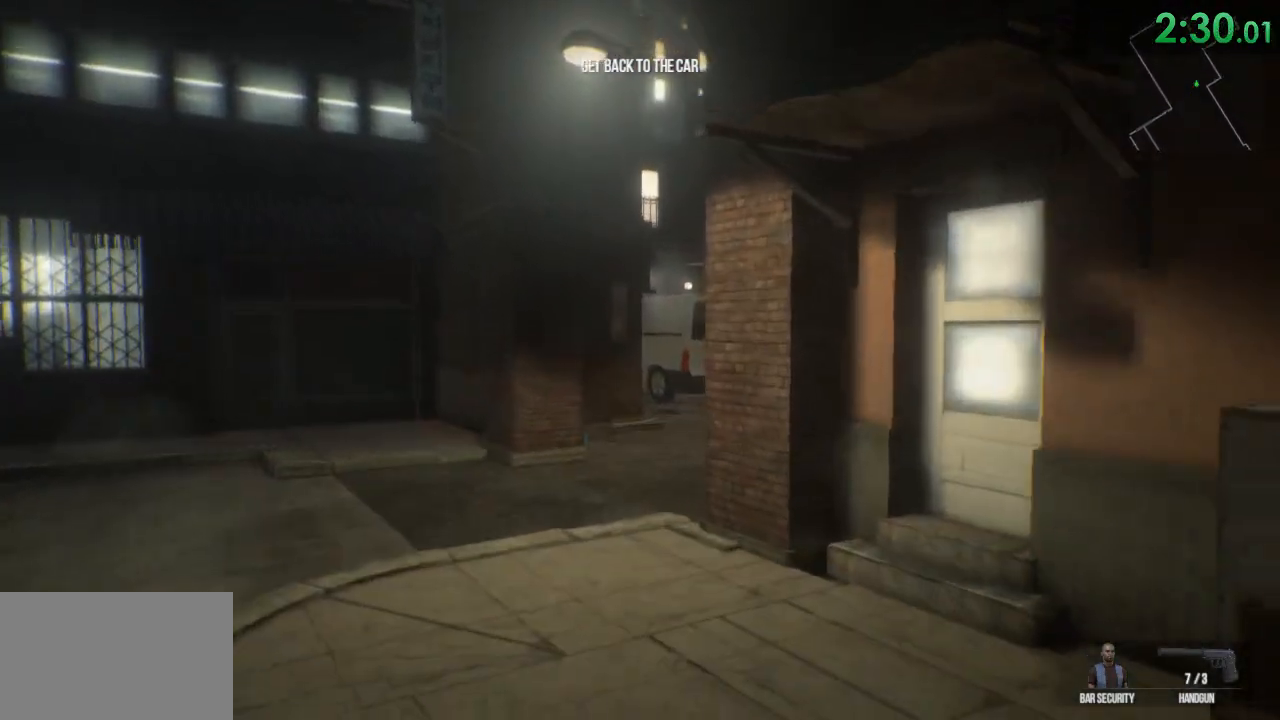
{"keys": ["shift", "w"], "mouse": [], "events": []}
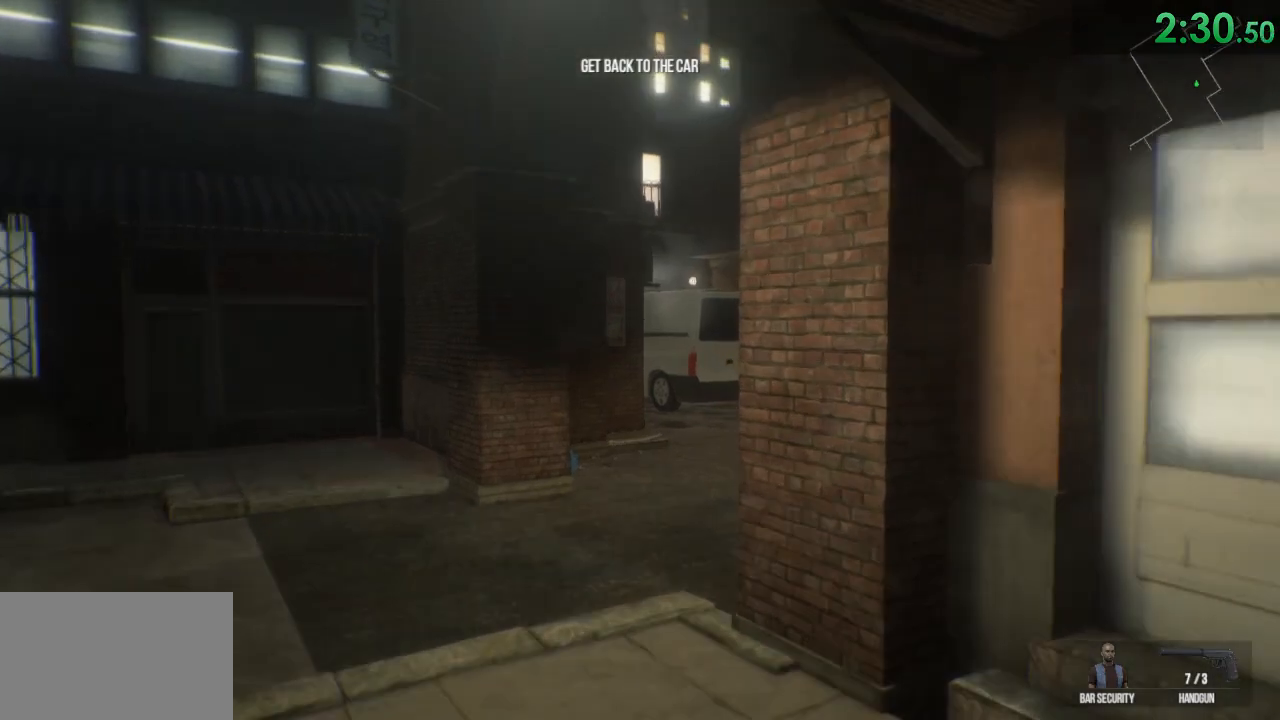
{"keys": ["shift", "w"], "mouse": [], "events": []}
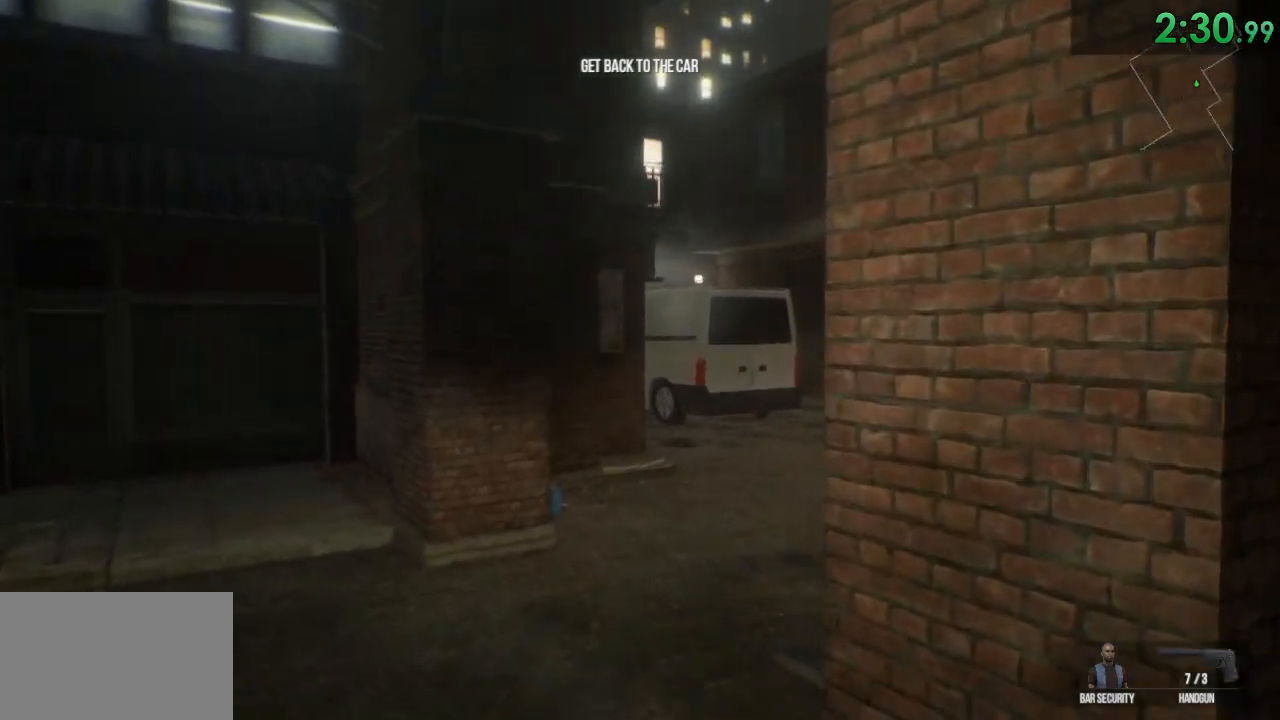
{"keys": ["shift", "w"], "mouse": [], "events": []}
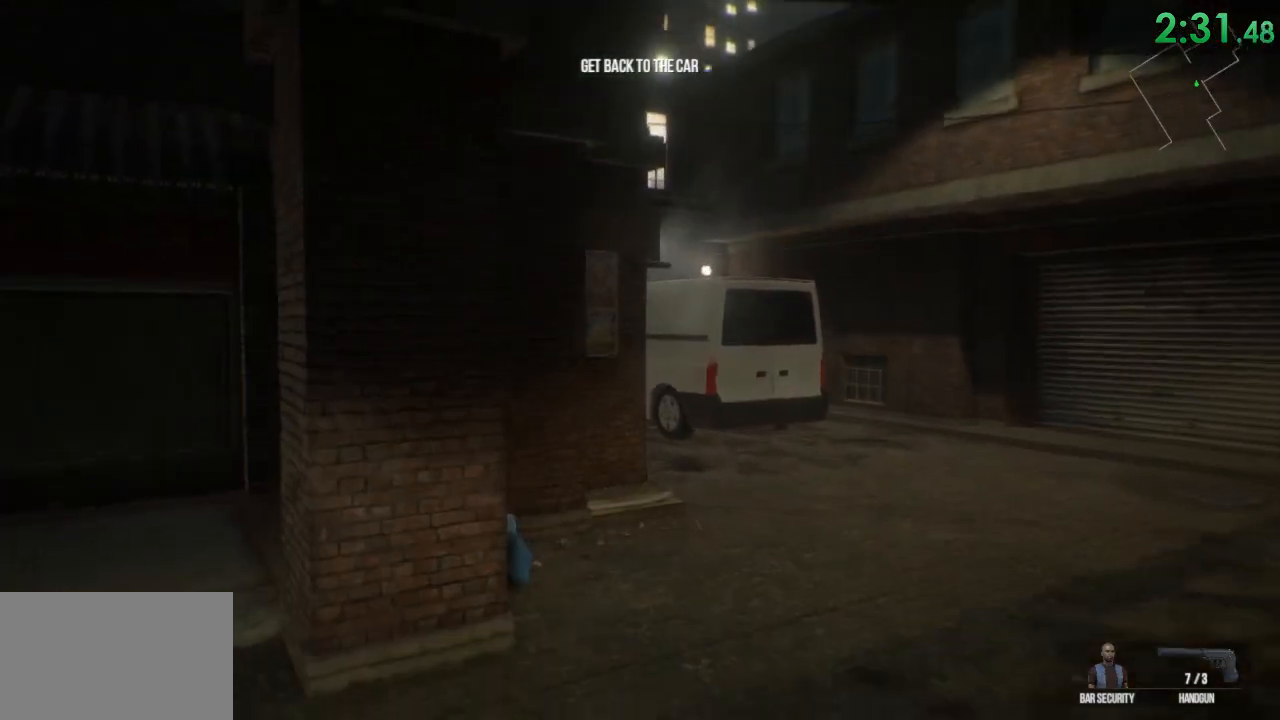
{"keys": ["shift", "w"], "mouse": [], "events": []}
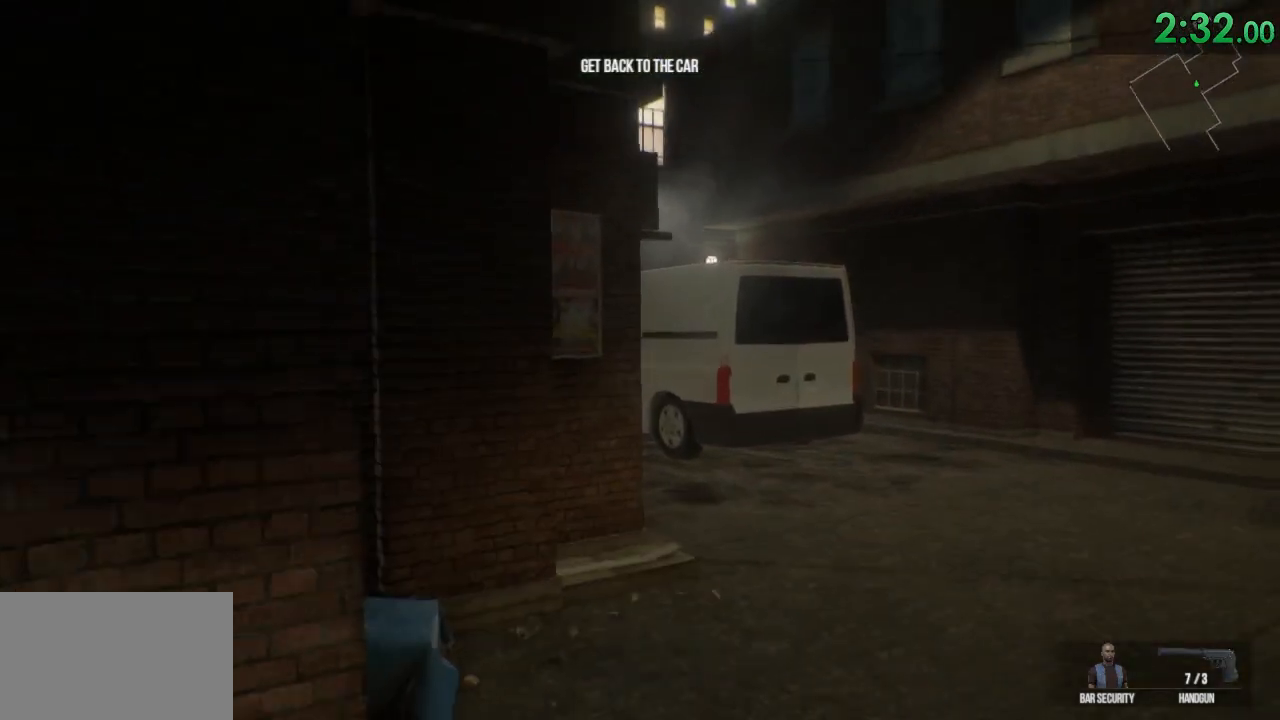
{"keys": ["shift", "w"], "mouse": [], "events": []}
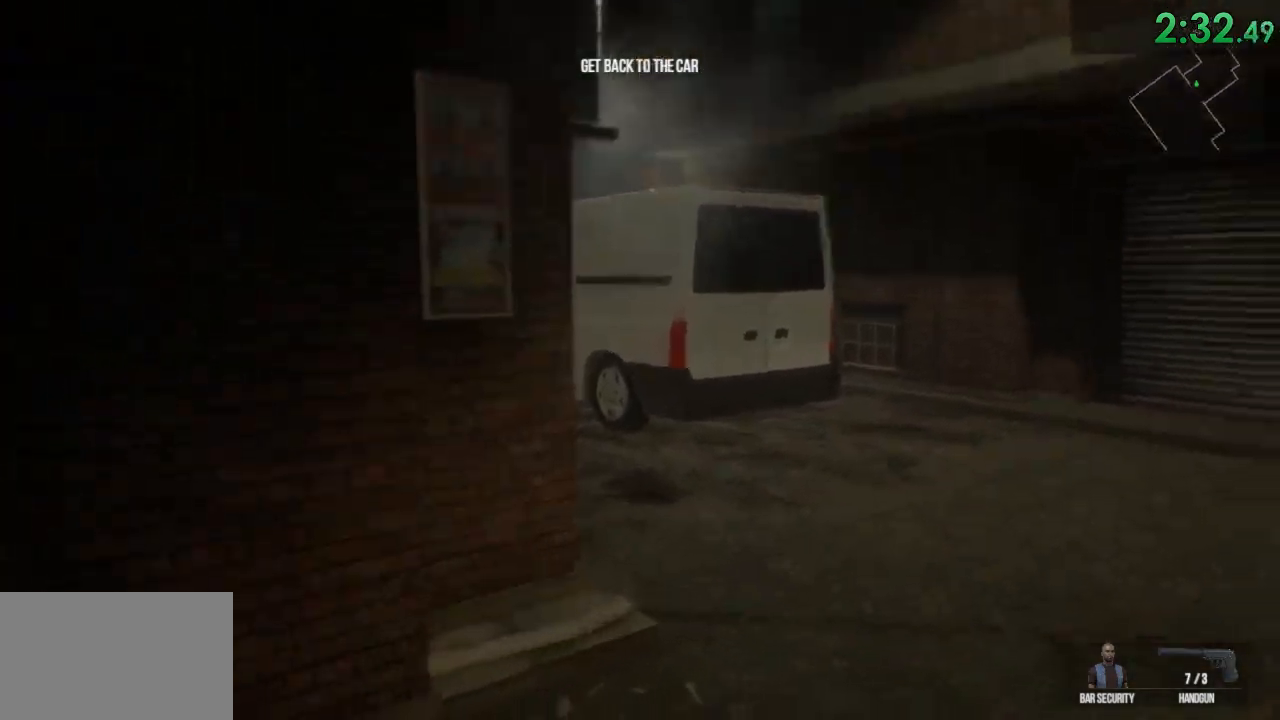
{"keys": ["shift", "w"], "mouse": [], "events": [[317, "f", "down"], [383, "f", "up"]]}
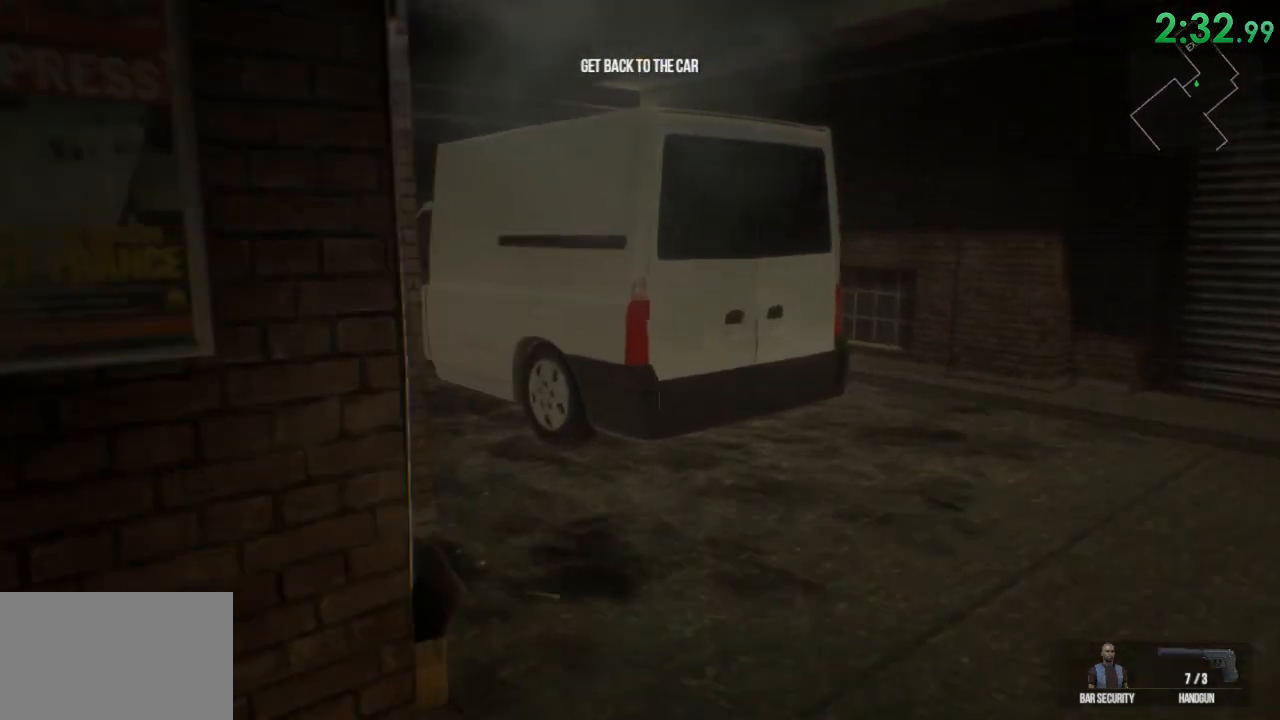
{"keys": ["shift", "w"], "mouse": [], "events": [[33, "f", "down"], [67, "f", "up"], [200, "f", "down"], [233, "f", "up"], [333, "f", "down"], [417, "f", "up"]]}
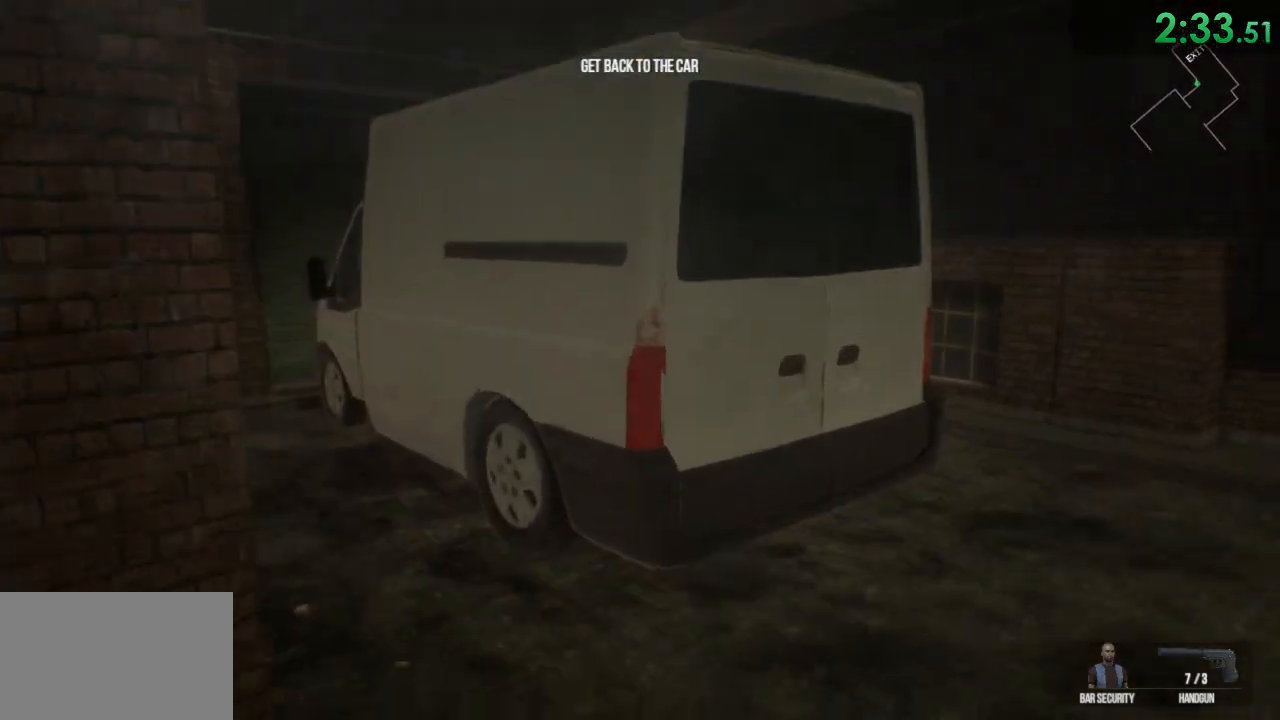
{"keys": ["shift", "w"], "mouse": []}
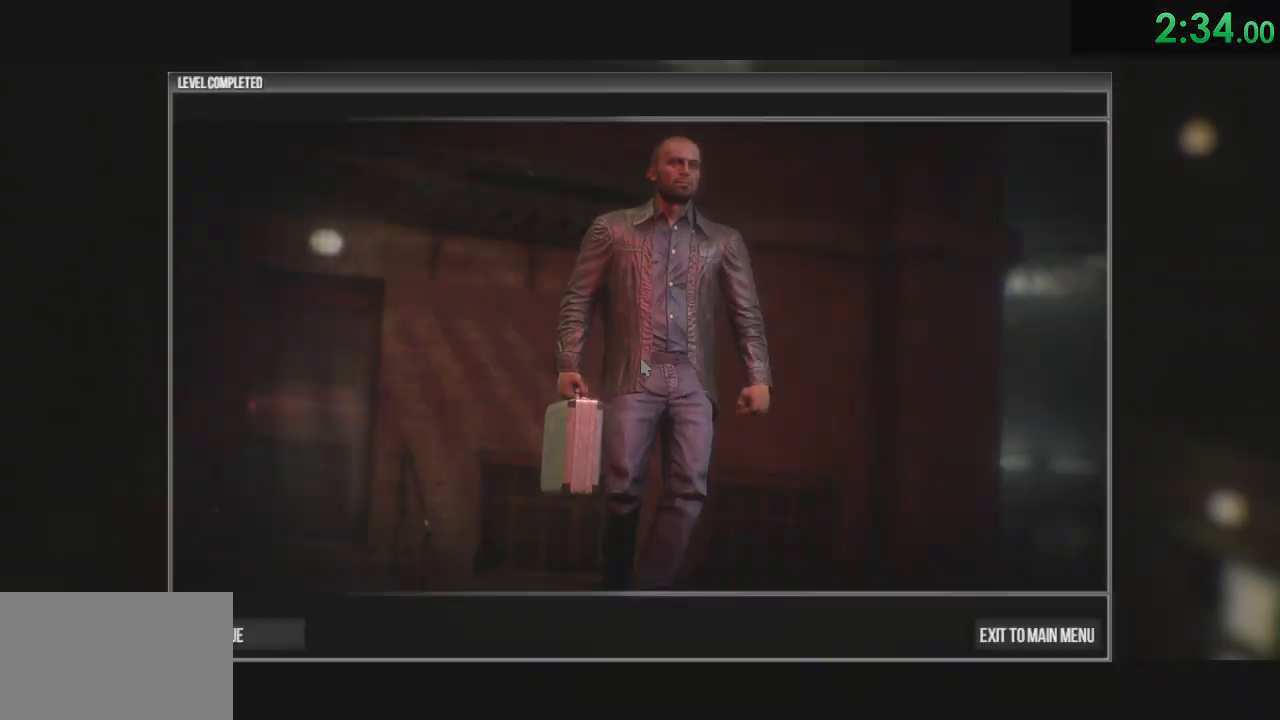
{"keys": [], "mouse": ["left"], "events": [[33, "f", "down"], [67, "shift", "up"], [67, "w", "up"], [100, "f", "up"], [483, "mouse_left", "down"]]}
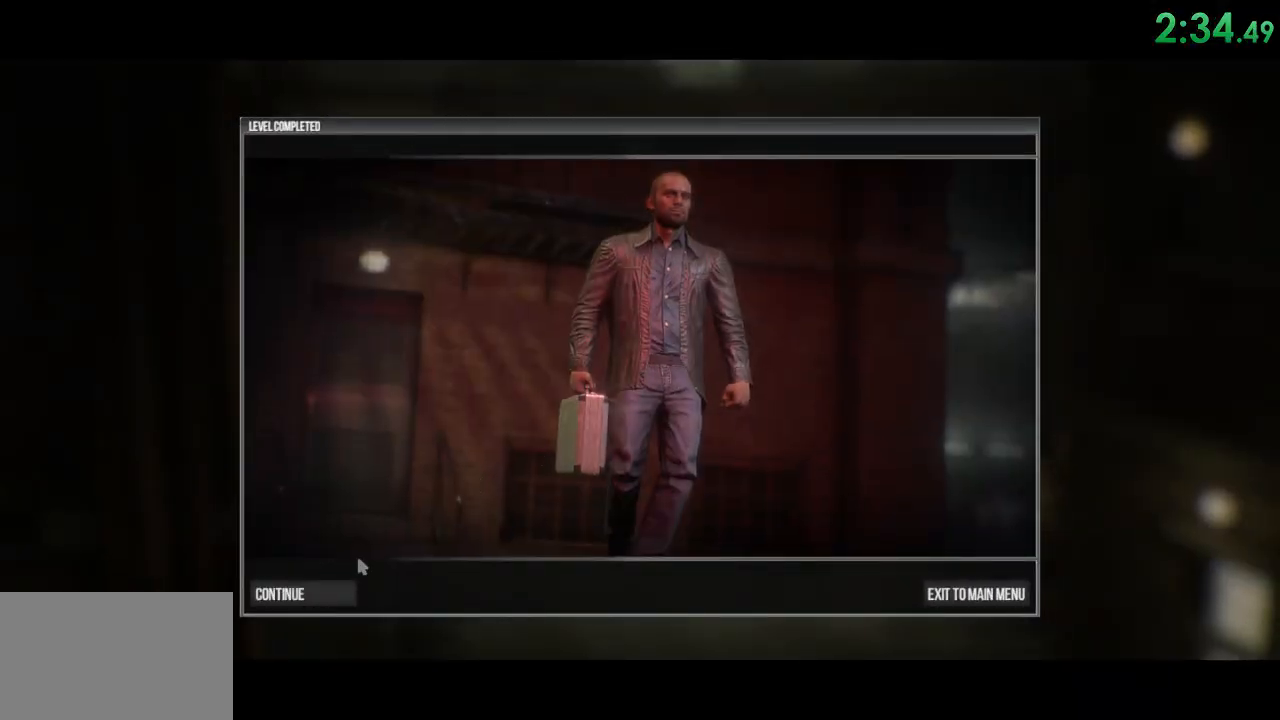
{"keys": [], "mouse": [], "events": [[83, "mouse_left", "up"], [283, "mouse_left", "down"], [400, "mouse_left", "up"]]}